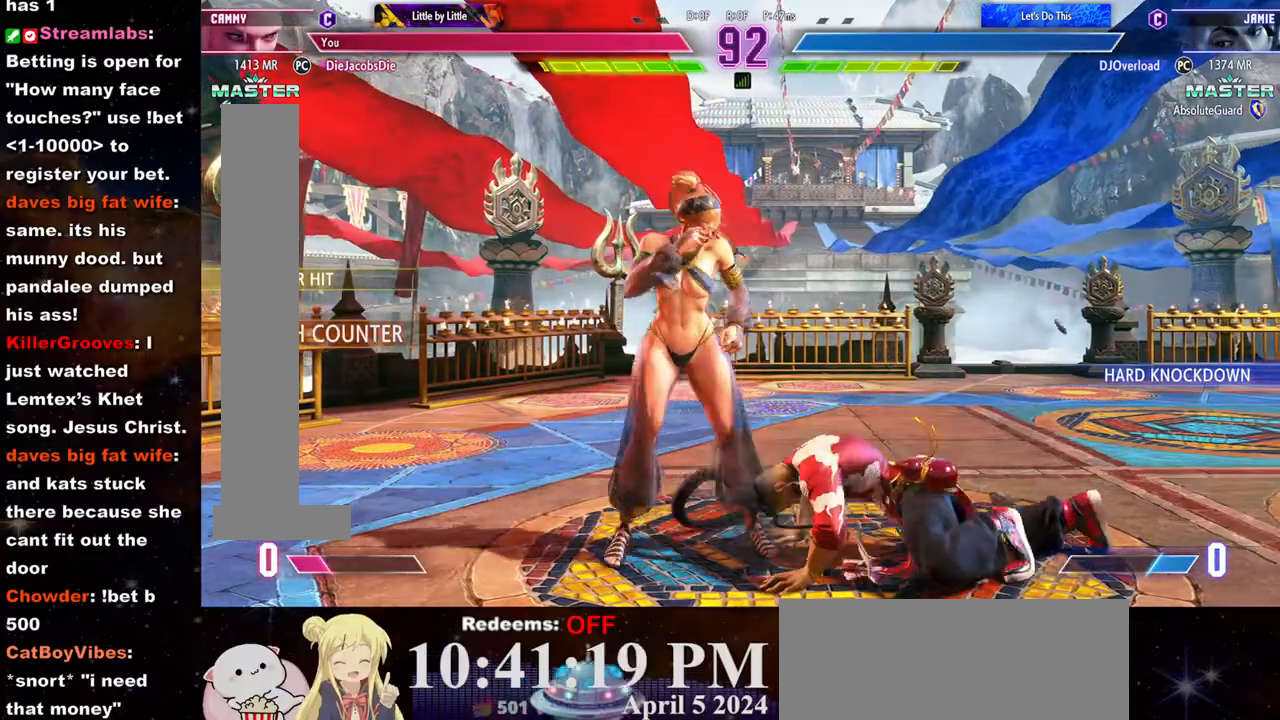
Gameplay with a controller (arcade stick); each line is a JSON object with the inputs held at the frame after it (dt_ms = milliseconds from this image to that frame). "events" lists button and stick changes between this image and that frame as [ms after this image, input, new state], when the widget could be followed in between. Not read: L3 R3.
{"dt_ms": 500, "buttons": [], "left_stick": "down-left", "events": [[33, "left_stick", "down"], [83, "left_stick", "down-left"], [150, "R1", "down"], [233, "R1", "up"], [283, "R1", "down"], [383, "R1", "up"]]}
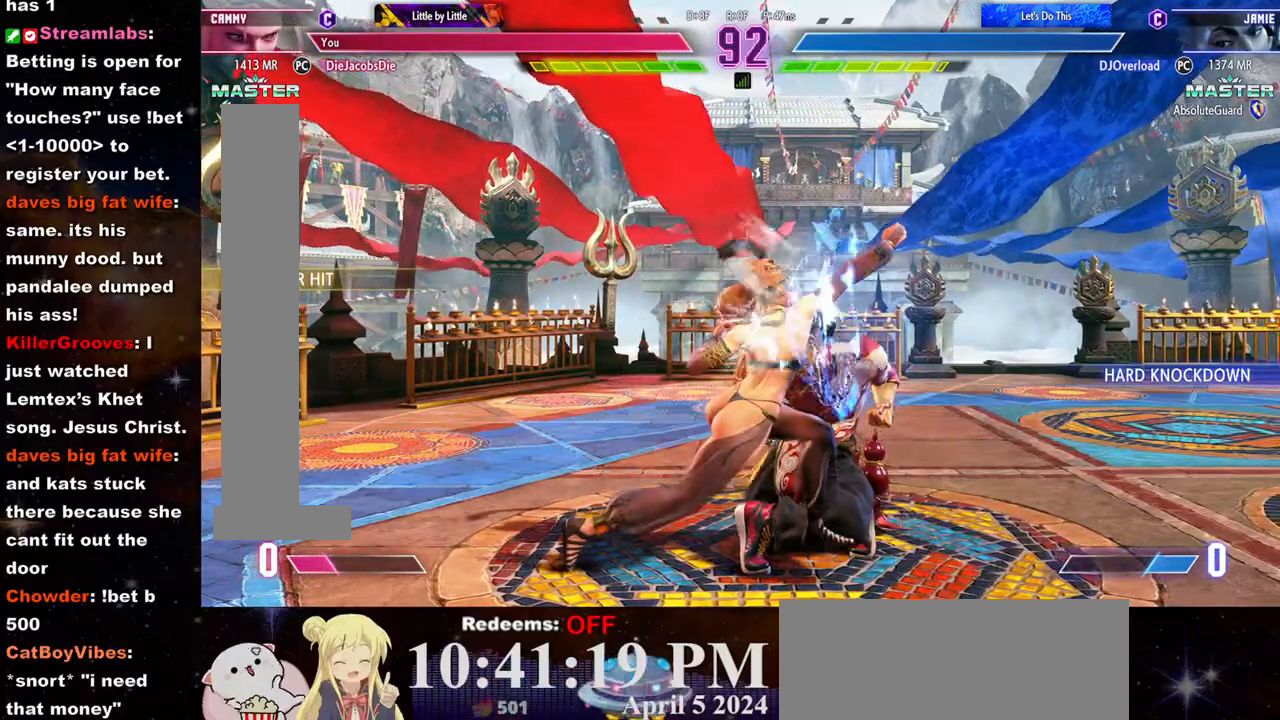
{"dt_ms": 1000, "buttons": [], "left_stick": "down-left"}
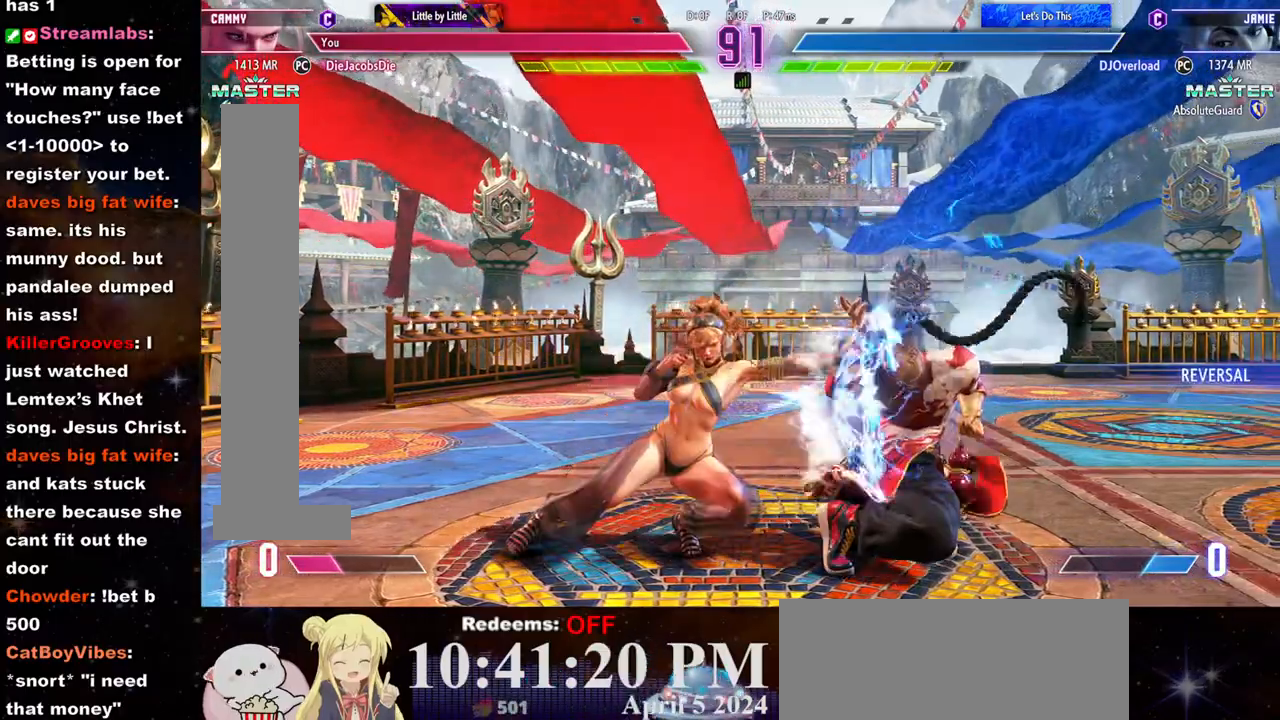
{"dt_ms": 500, "buttons": [], "left_stick": "down-left", "events": [[183, "left_stick", "left"], [500, "left_stick", "down-left"]]}
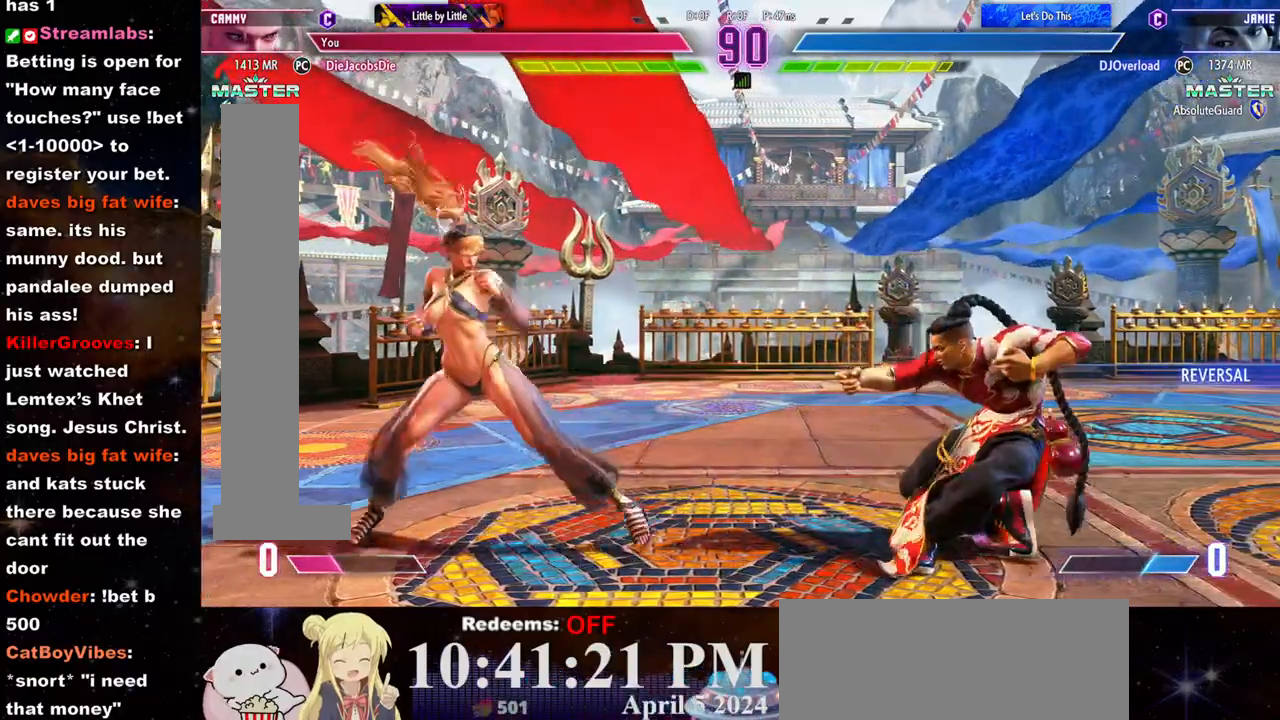
{"dt_ms": 500, "buttons": [], "left_stick": "right", "events": [[233, "left_stick", "left"], [467, "left_stick", "right"]]}
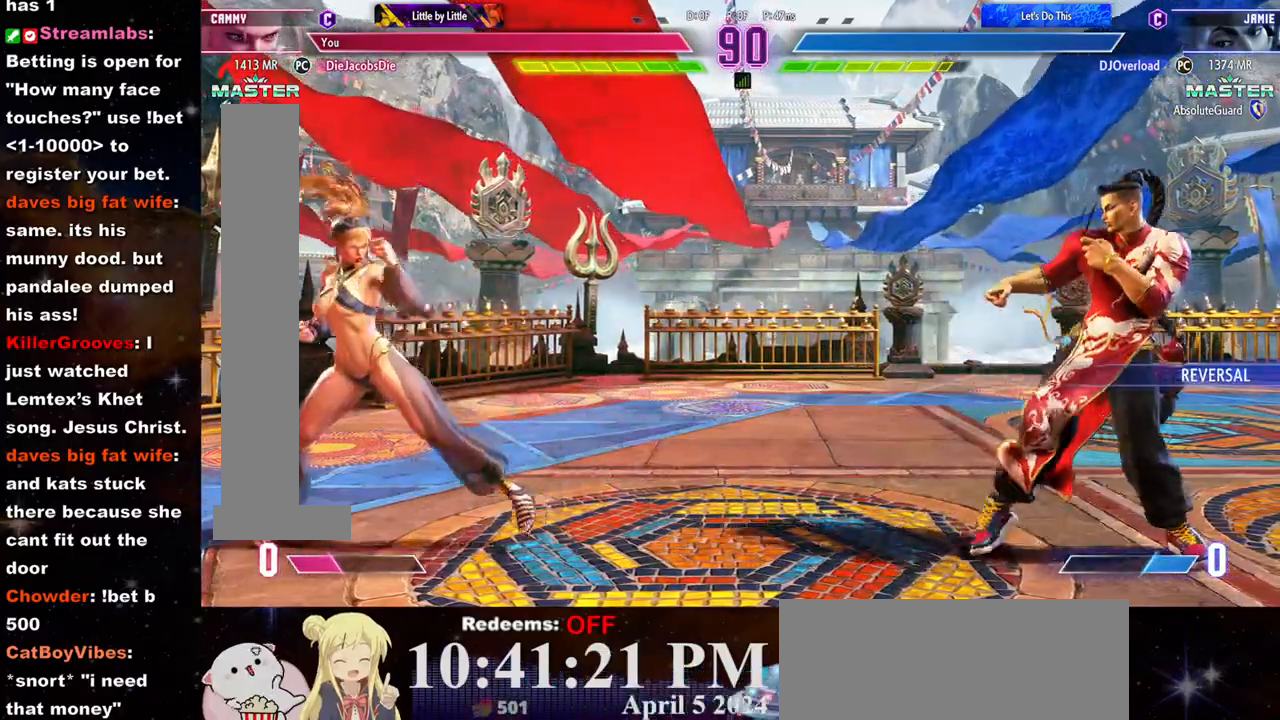
{"dt_ms": 500, "buttons": [], "left_stick": "right"}
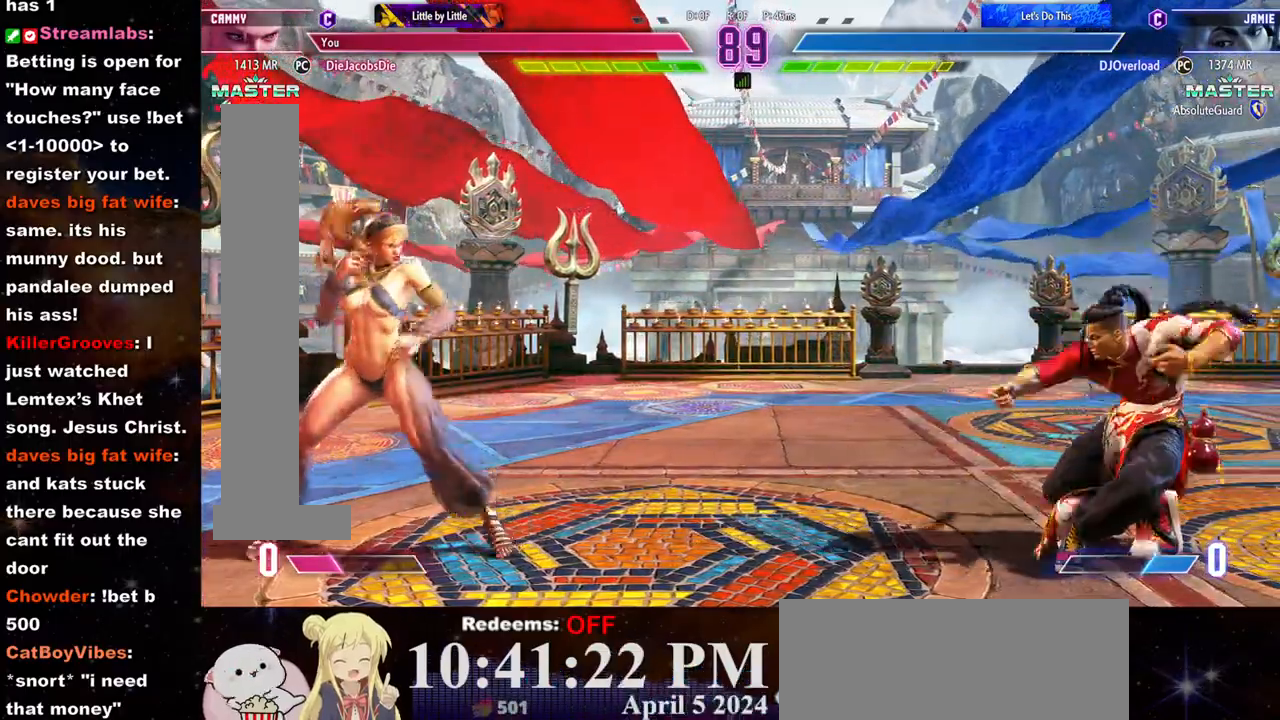
{"dt_ms": 500, "buttons": [], "left_stick": "right", "events": [[133, "left_stick", "center"], [200, "left_stick", "left"], [367, "left_stick", "right"]]}
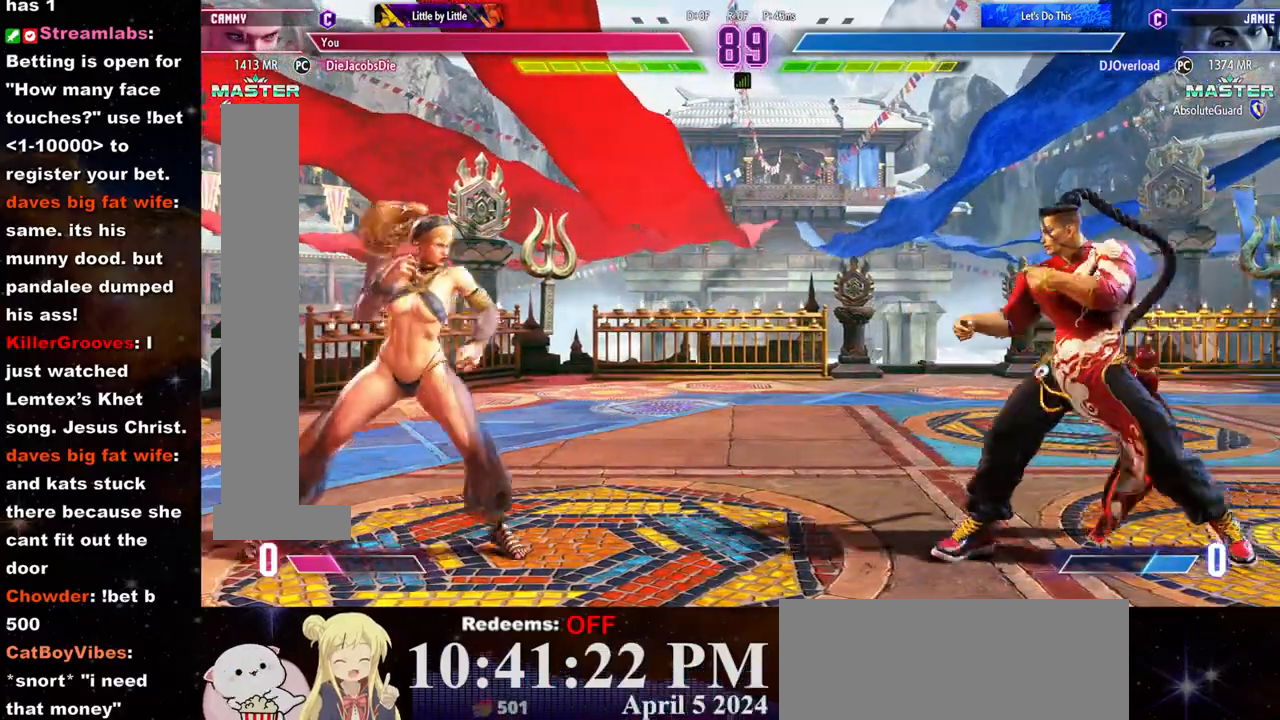
{"dt_ms": 500, "buttons": [], "left_stick": "center", "events": [[150, "left_stick", "center"], [217, "CIRCLE", "down"], [317, "CIRCLE", "up"]]}
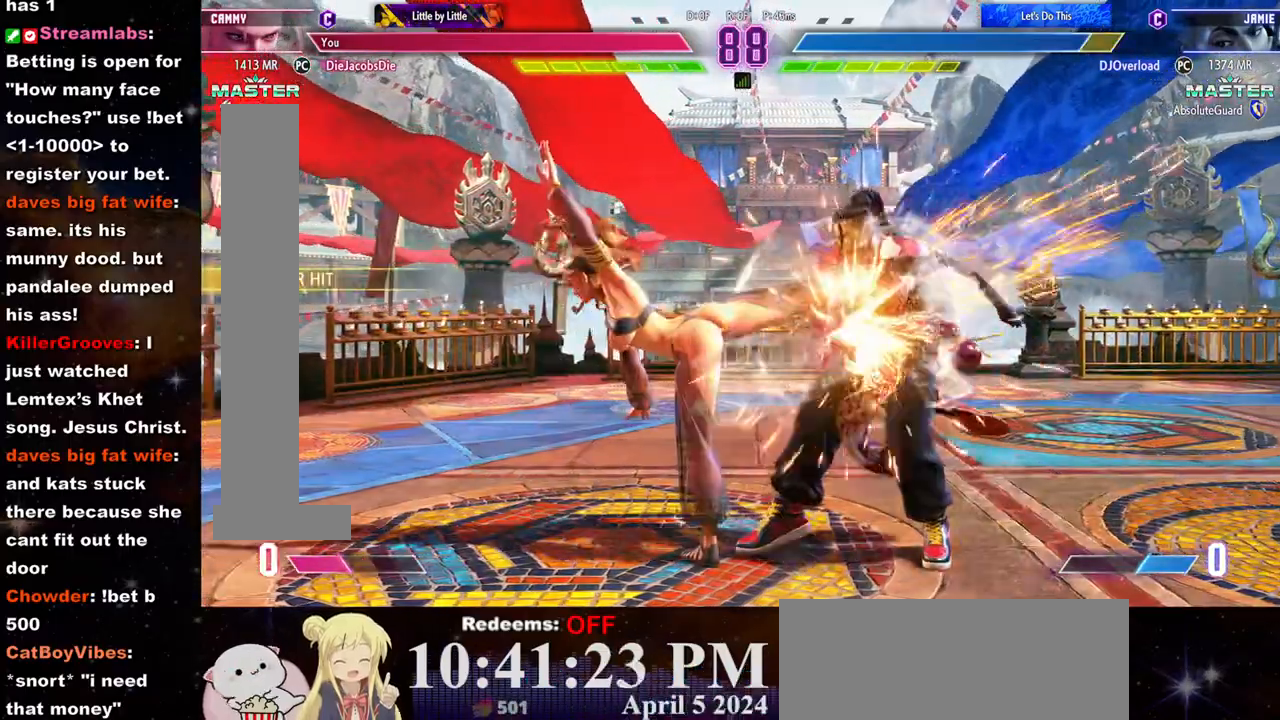
{"dt_ms": 500, "buttons": [], "left_stick": "right", "events": [[283, "left_stick", "right"]]}
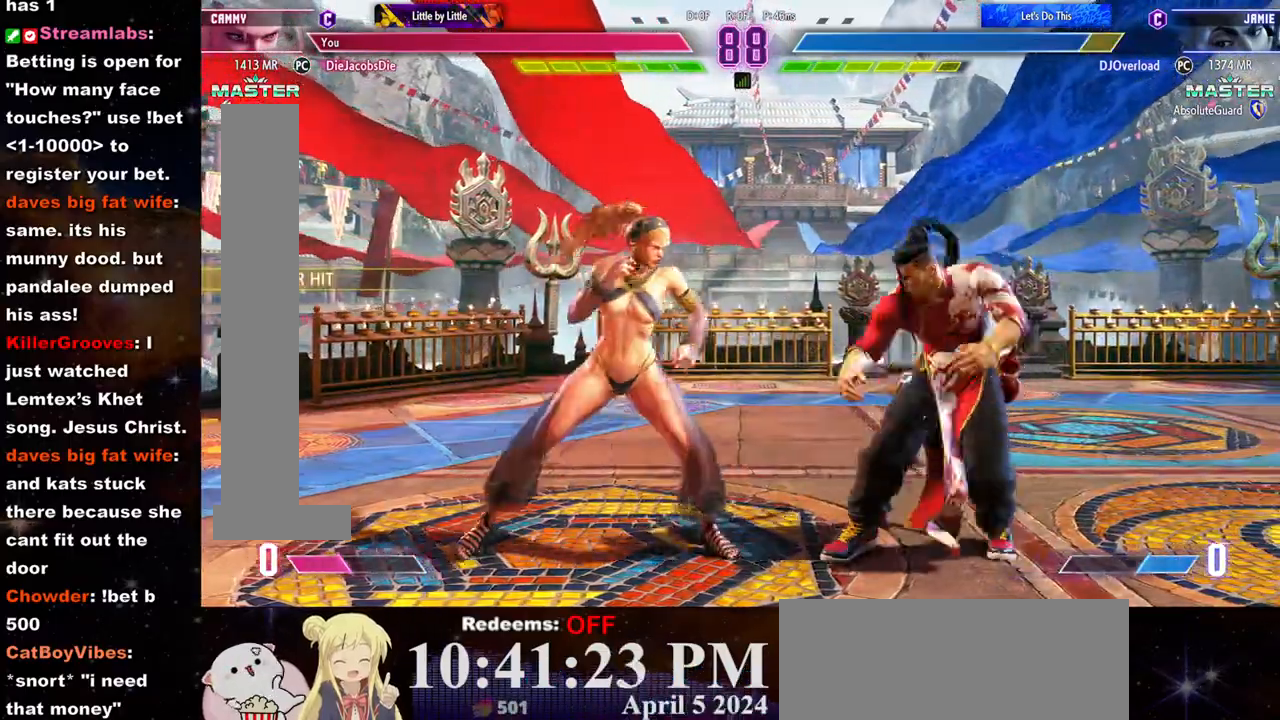
{"dt_ms": 500, "buttons": [], "left_stick": "left", "events": [[100, "SQUARE", "down"], [100, "left_stick", "down-left"], [217, "SQUARE", "up"], [367, "left_stick", "left"]]}
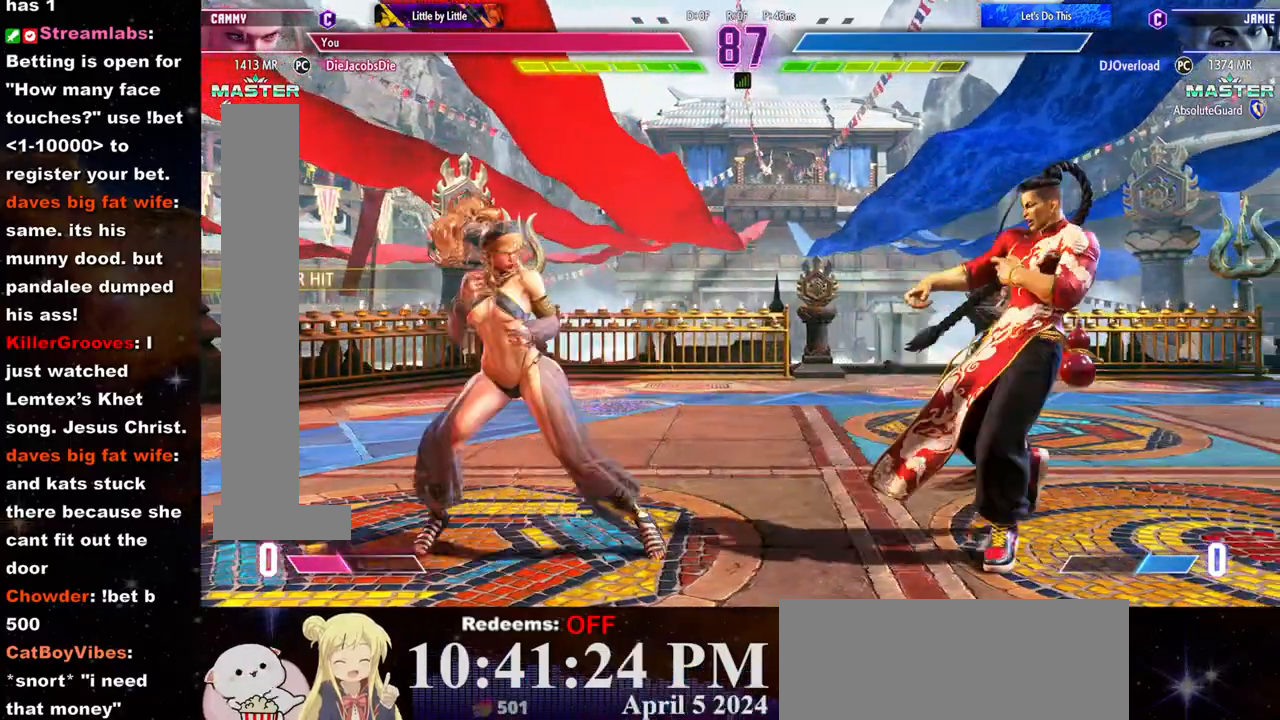
{"dt_ms": 500, "buttons": [], "left_stick": "right", "events": [[167, "left_stick", "right"], [300, "left_stick", "left"], [450, "left_stick", "right"]]}
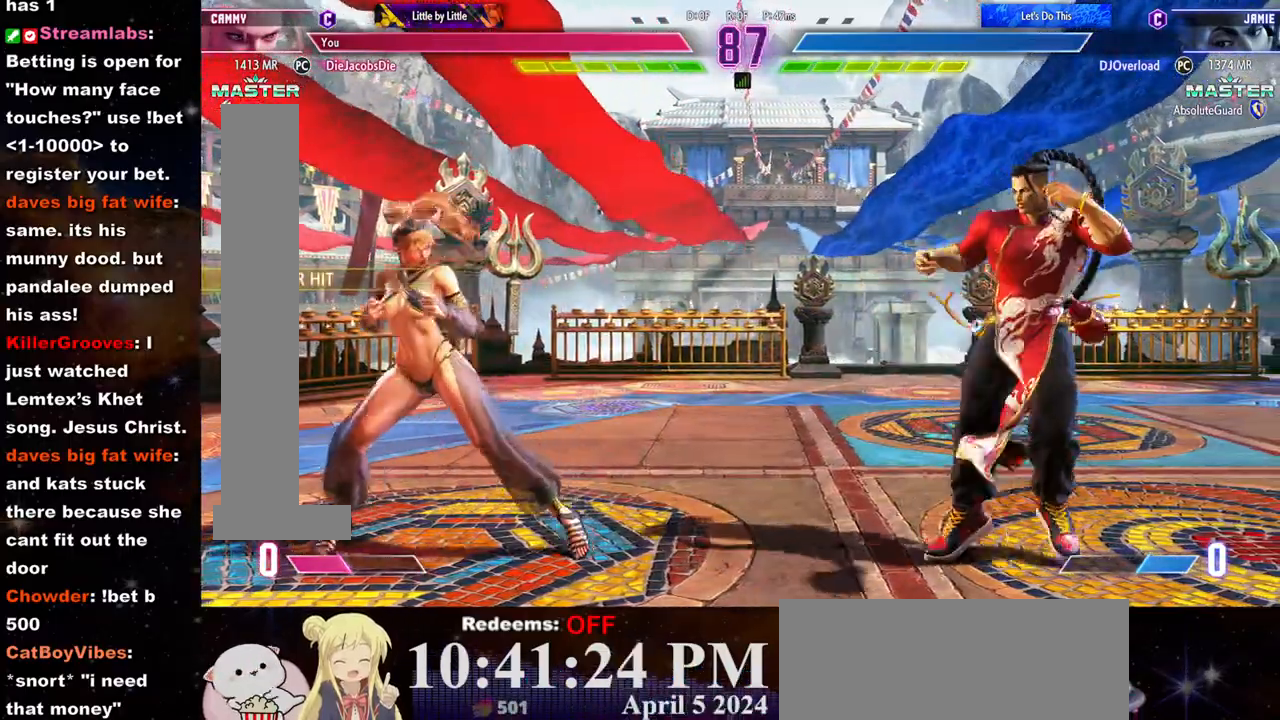
{"dt_ms": 500, "buttons": [], "left_stick": "right", "events": [[167, "left_stick", "left"], [333, "left_stick", "right"]]}
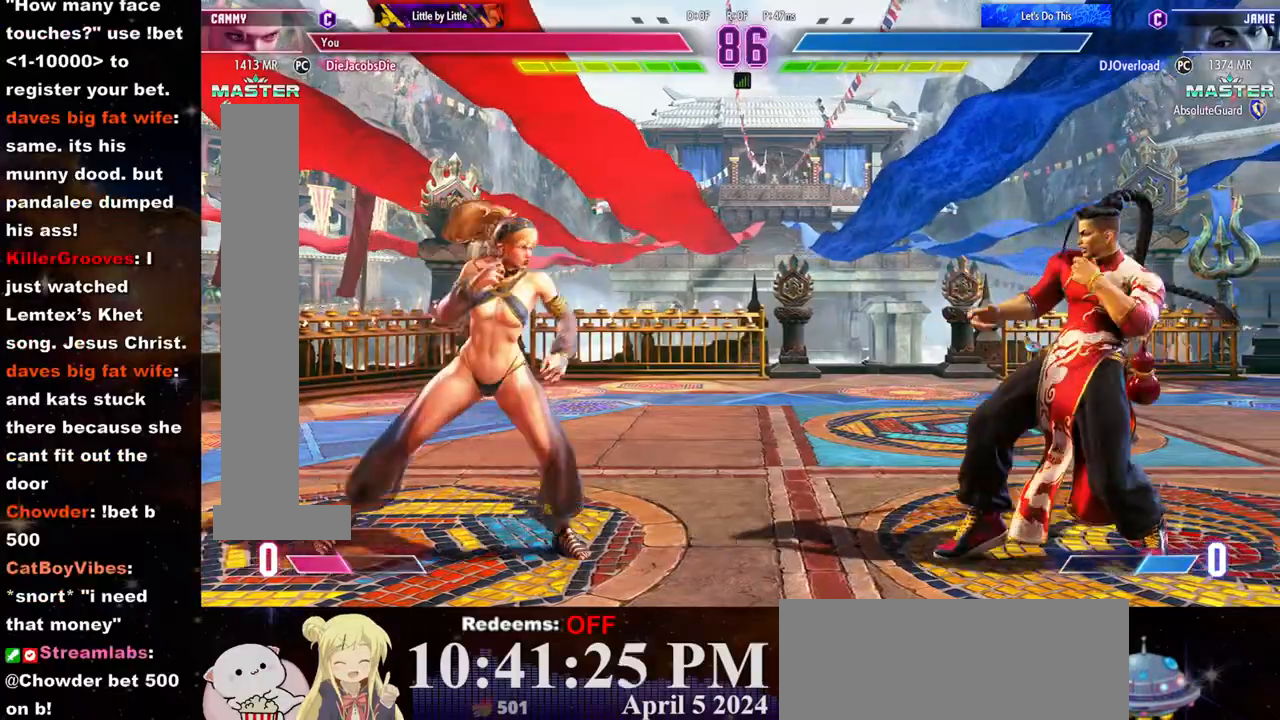
{"dt_ms": 500, "buttons": [], "left_stick": "left", "events": [[267, "left_stick", "left"]]}
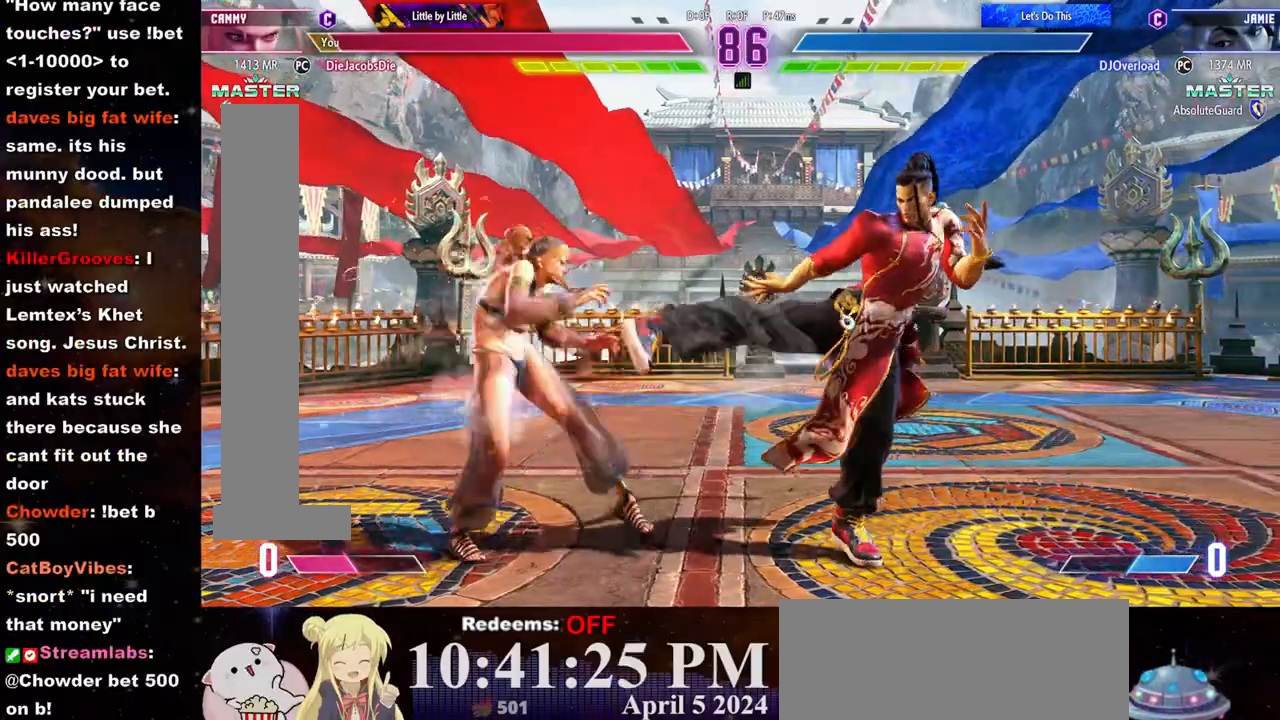
{"dt_ms": 500, "buttons": [], "left_stick": "right", "events": [[433, "left_stick", "right"]]}
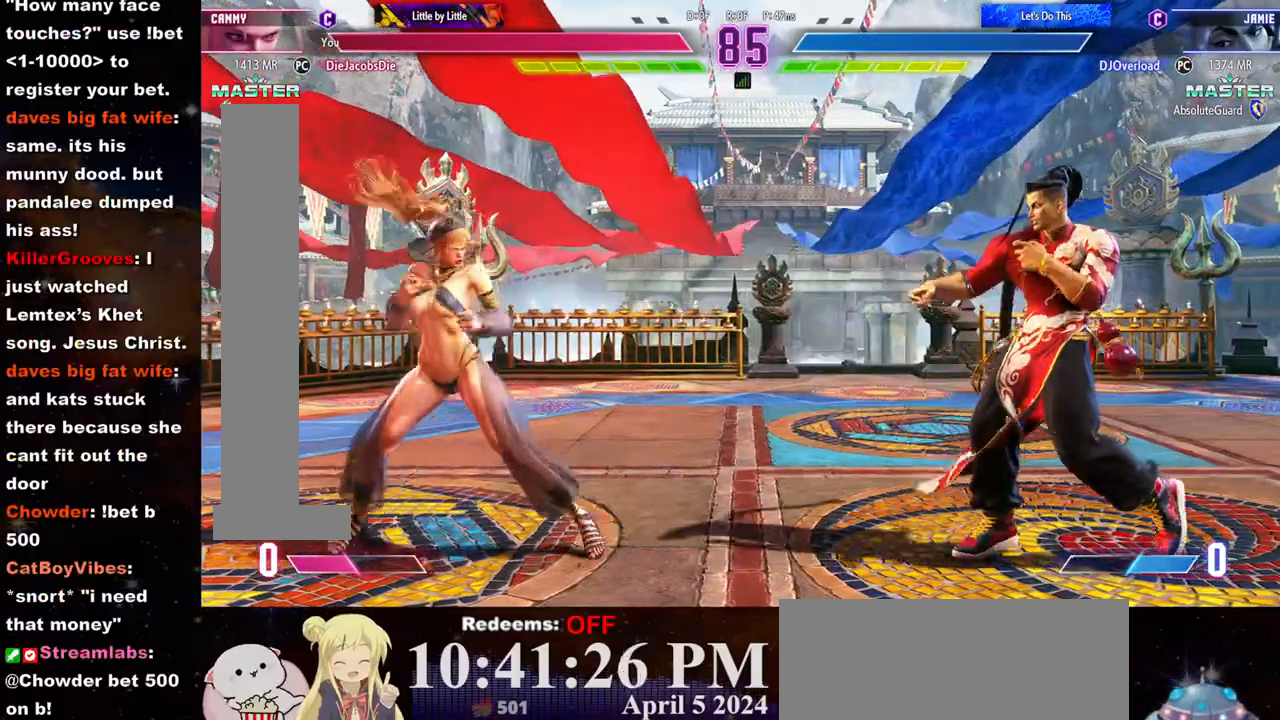
{"dt_ms": 500, "buttons": [], "left_stick": "left", "events": [[67, "left_stick", "left"], [167, "left_stick", "right"], [450, "left_stick", "left"]]}
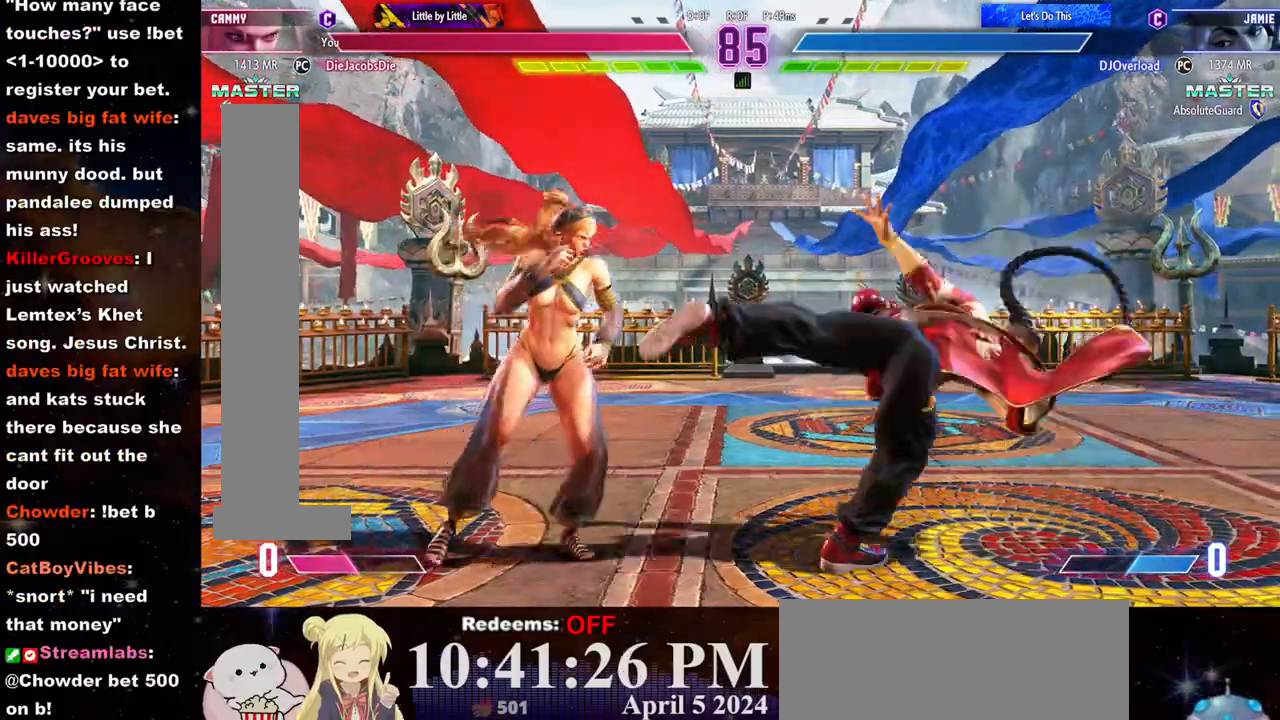
{"dt_ms": 500, "buttons": ["R1"], "left_stick": "left", "events": [[217, "CIRCLE", "down"], [317, "L2", "down"], [317, "left_stick", "center"], [333, "CIRCLE", "up"], [417, "L2", "up"], [433, "left_stick", "left"], [483, "R1", "down"]]}
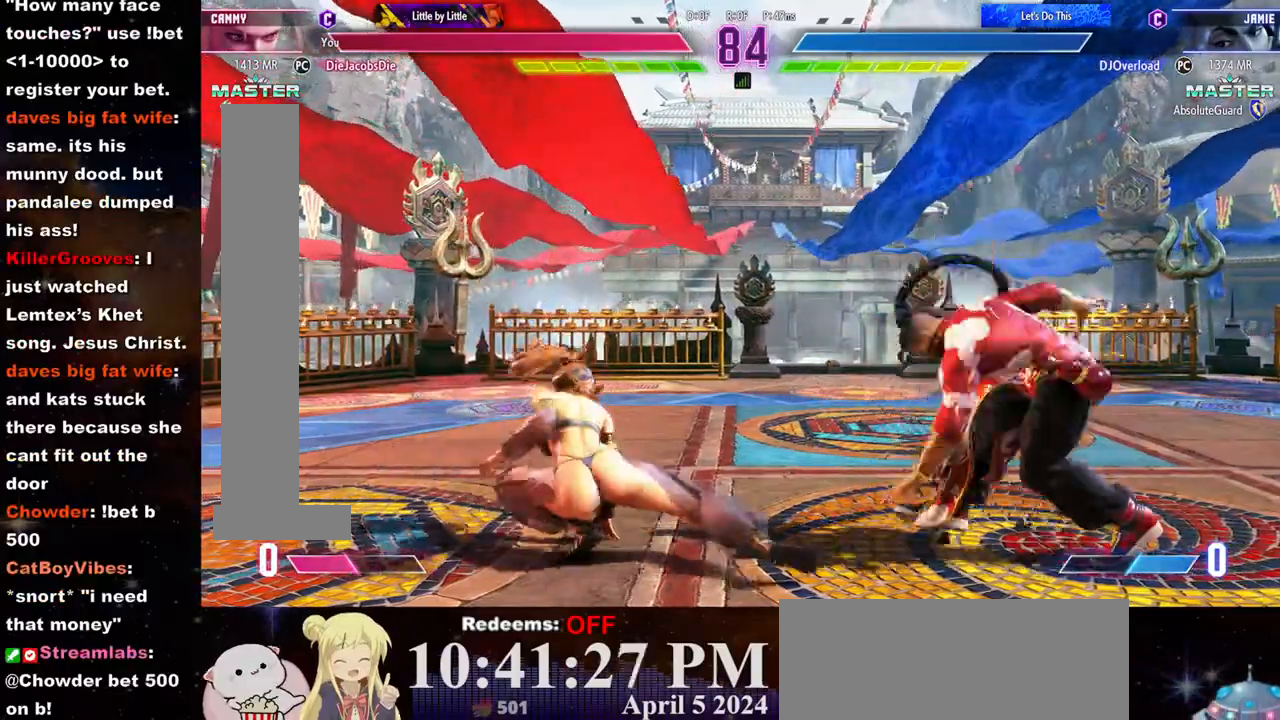
{"dt_ms": 500, "buttons": [], "left_stick": "left", "events": [[33, "R1", "up"], [83, "R1", "down"], [133, "R1", "up"]]}
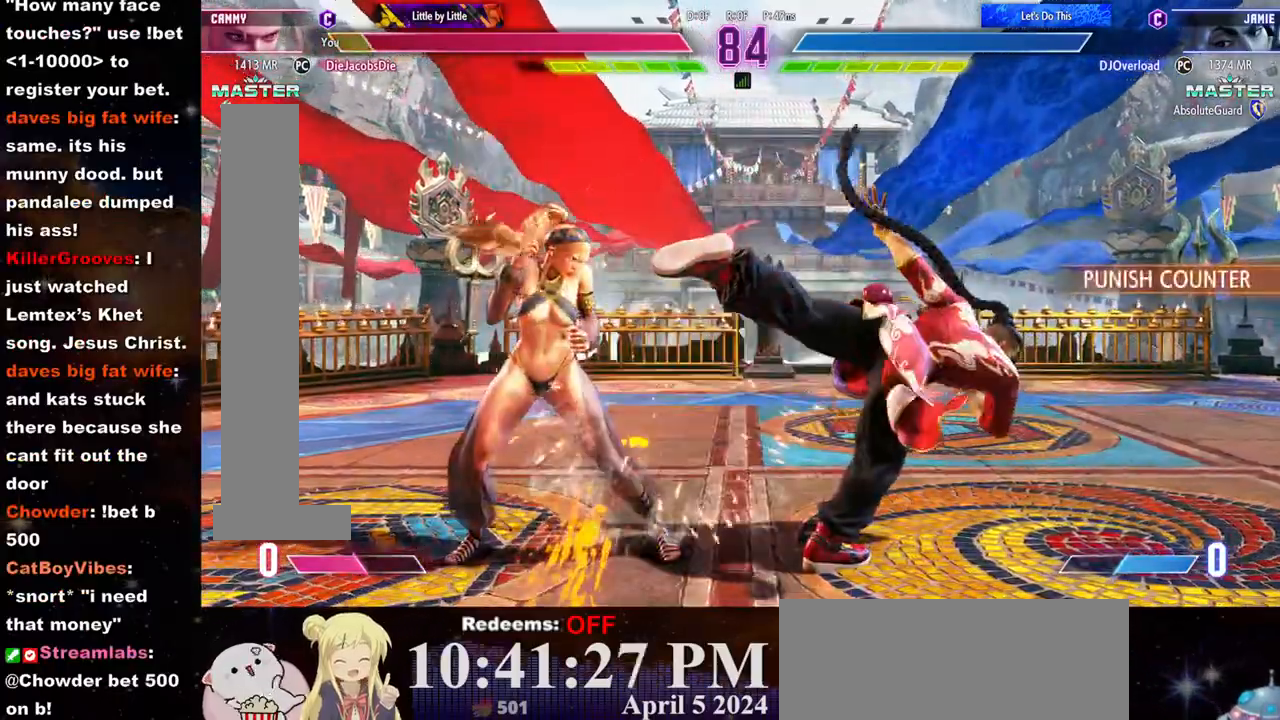
{"dt_ms": 500, "buttons": [], "left_stick": "left", "events": [[83, "left_stick", "center"], [283, "left_stick", "left"]]}
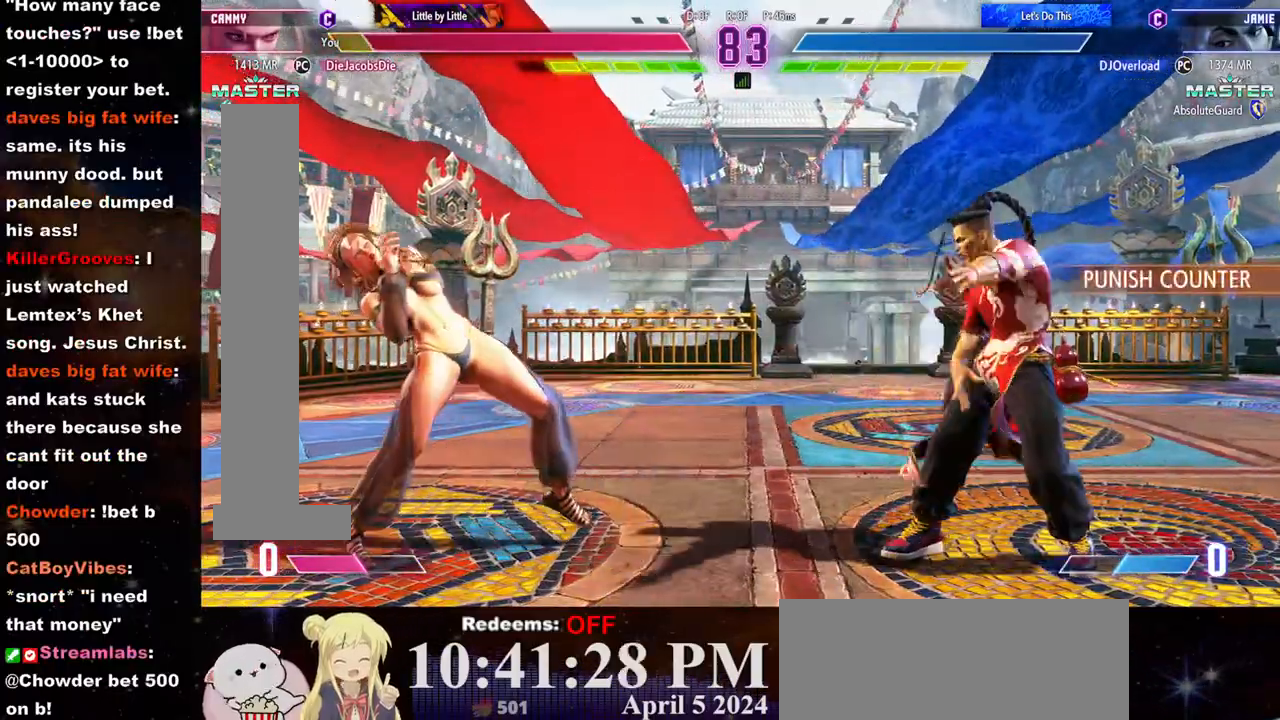
{"dt_ms": 500, "buttons": [], "left_stick": "left", "events": []}
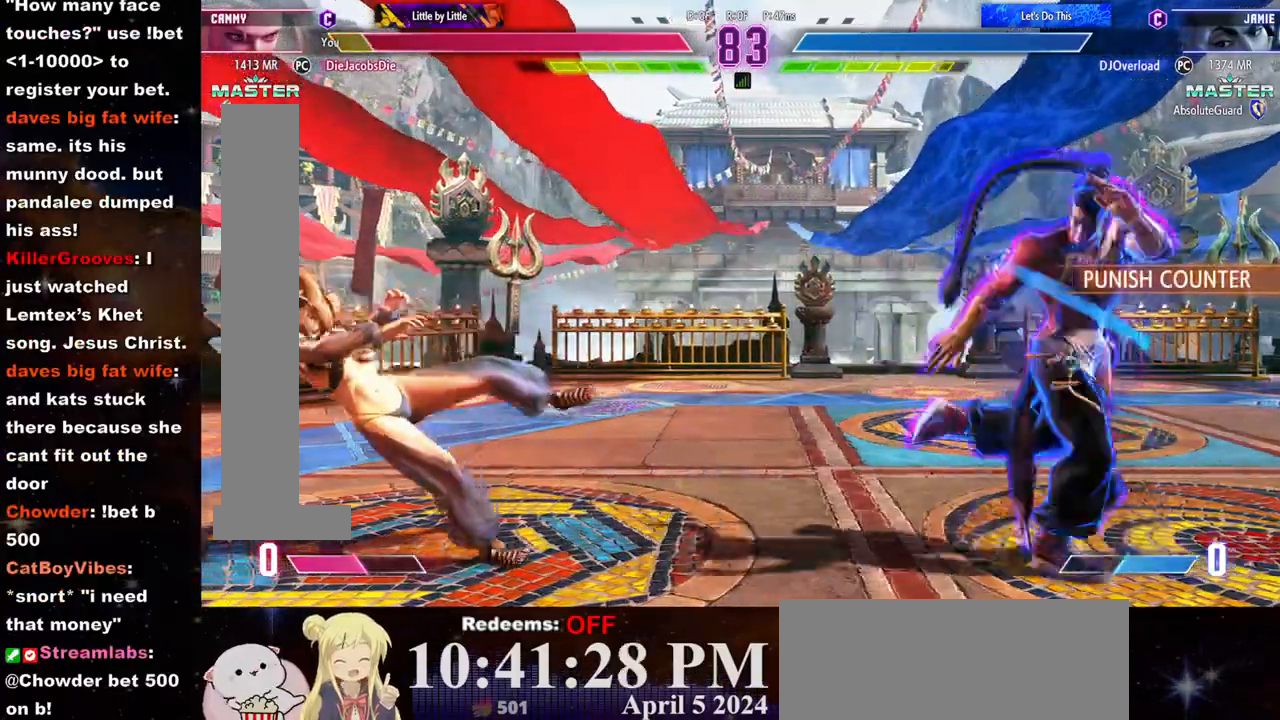
{"dt_ms": 500, "buttons": [], "left_stick": "left", "events": [[133, "CROSS", "down"], [150, "SQUARE", "down"], [233, "CROSS", "up"], [233, "SQUARE", "up"]]}
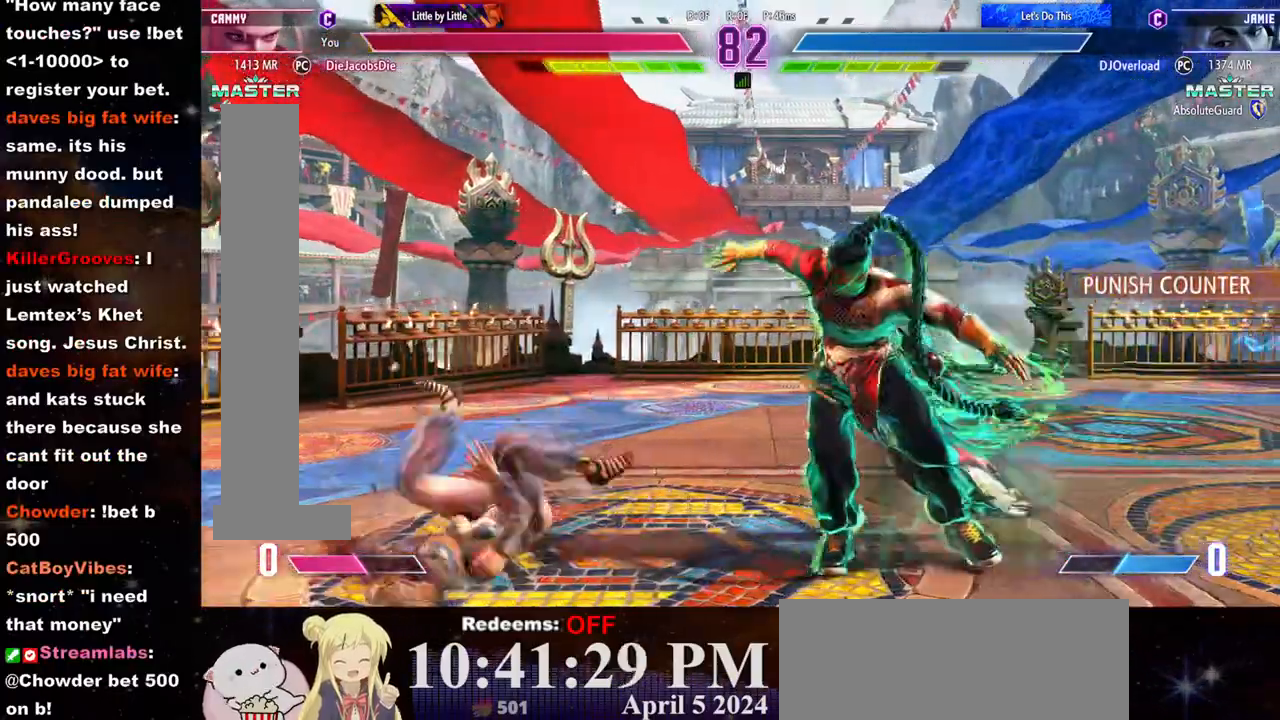
{"dt_ms": 500, "buttons": [], "left_stick": "left", "events": []}
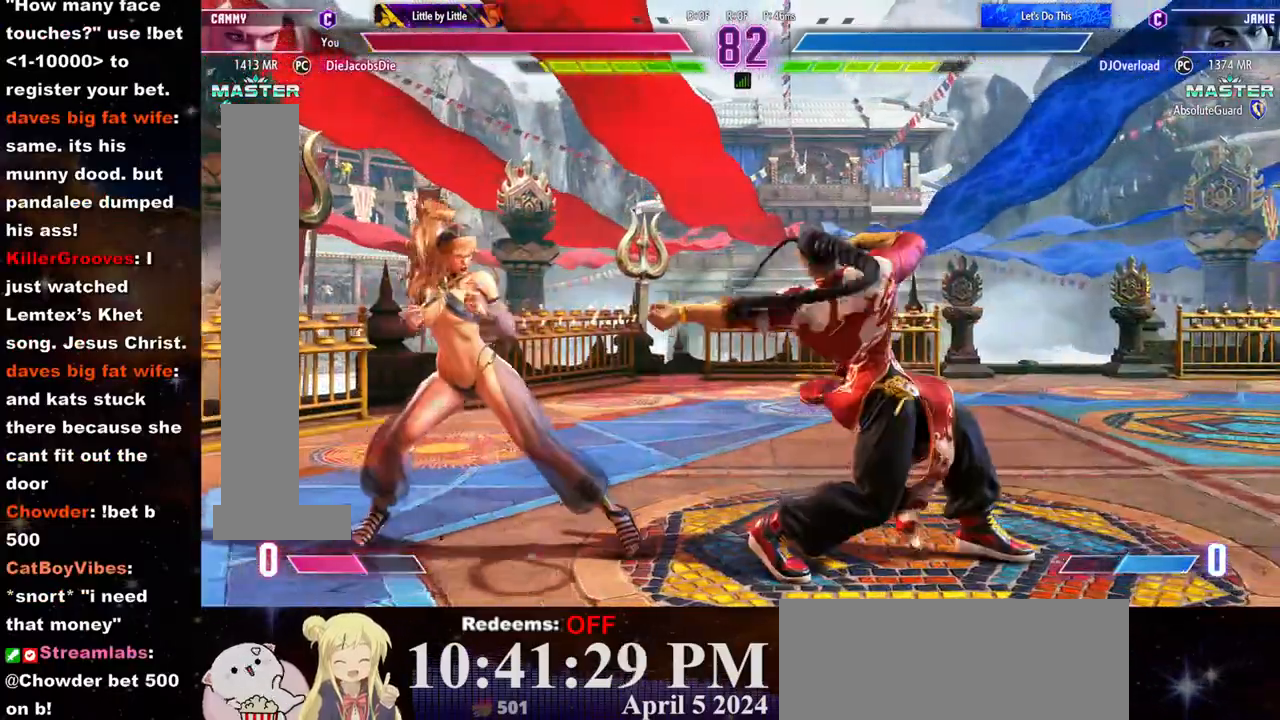
{"dt_ms": 500, "buttons": [], "left_stick": "center", "events": [[150, "left_stick", "center"], [183, "R2", "down"], [250, "R2", "up"]]}
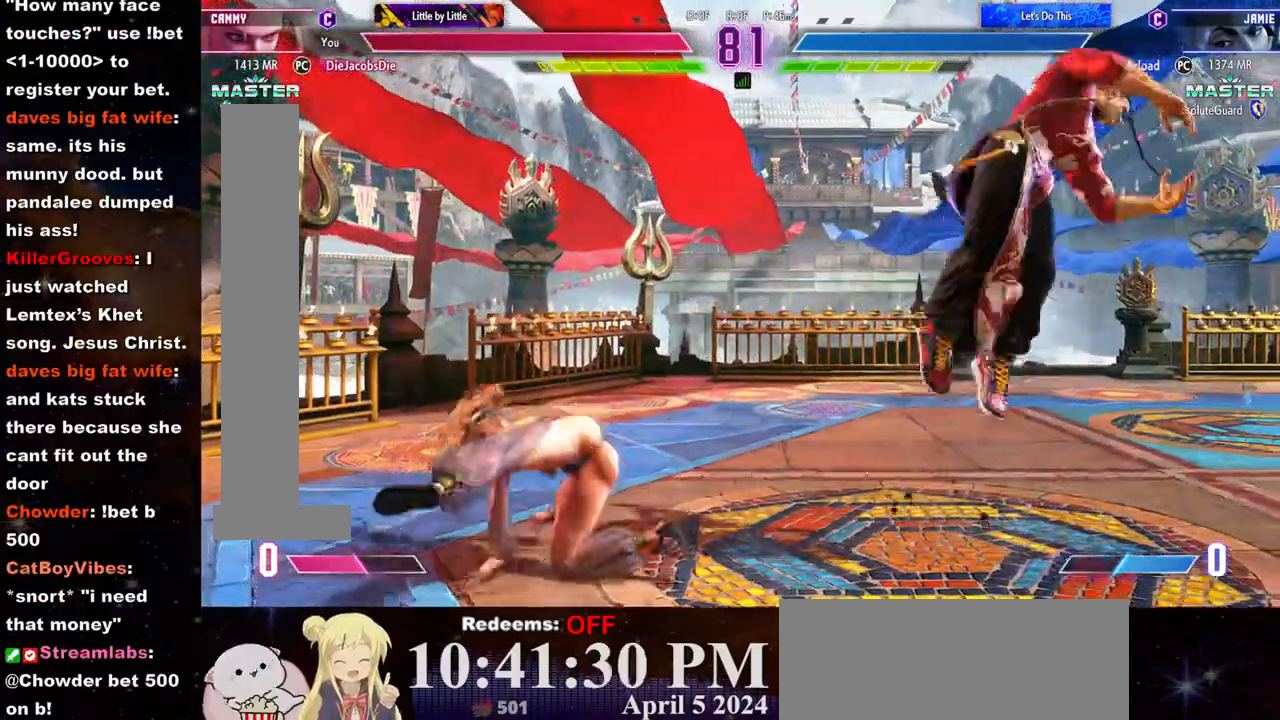
{"dt_ms": 500, "buttons": [], "left_stick": "right", "events": [[83, "left_stick", "left"], [250, "left_stick", "right"]]}
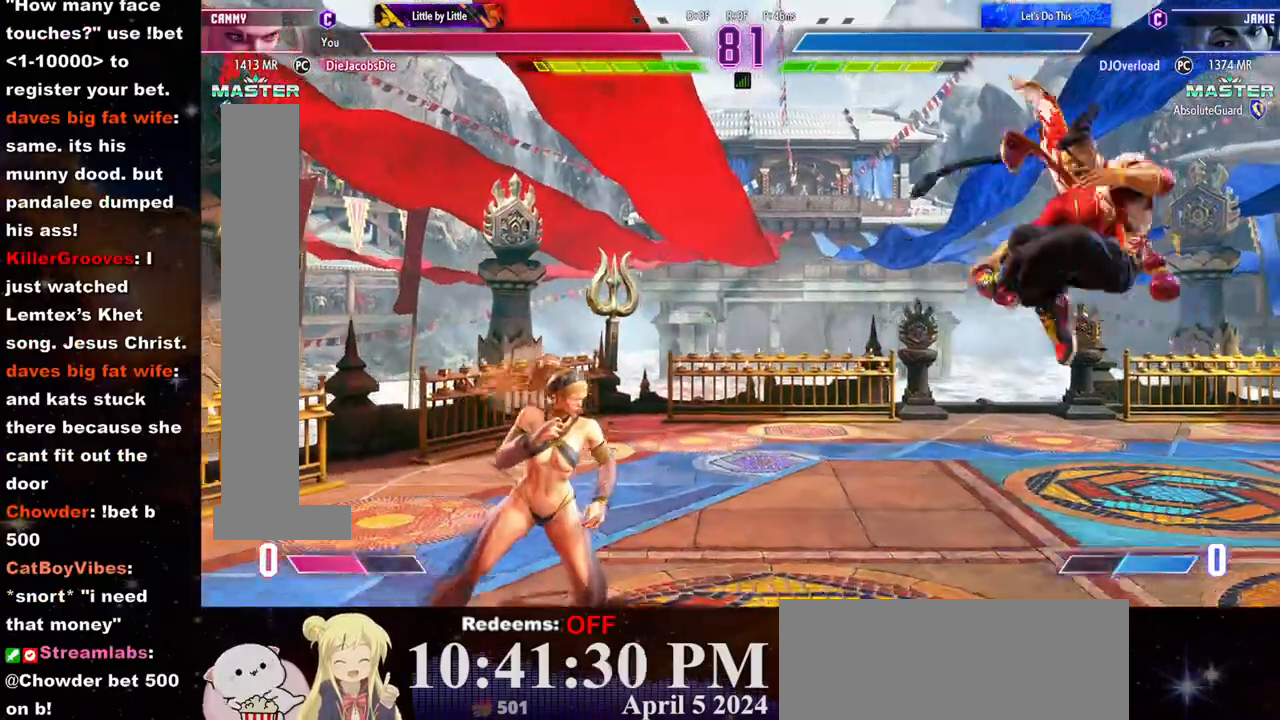
{"dt_ms": 500, "buttons": [], "left_stick": "center", "events": [[133, "left_stick", "left"], [200, "left_stick", "center"], [367, "left_stick", "up"], [467, "left_stick", "center"]]}
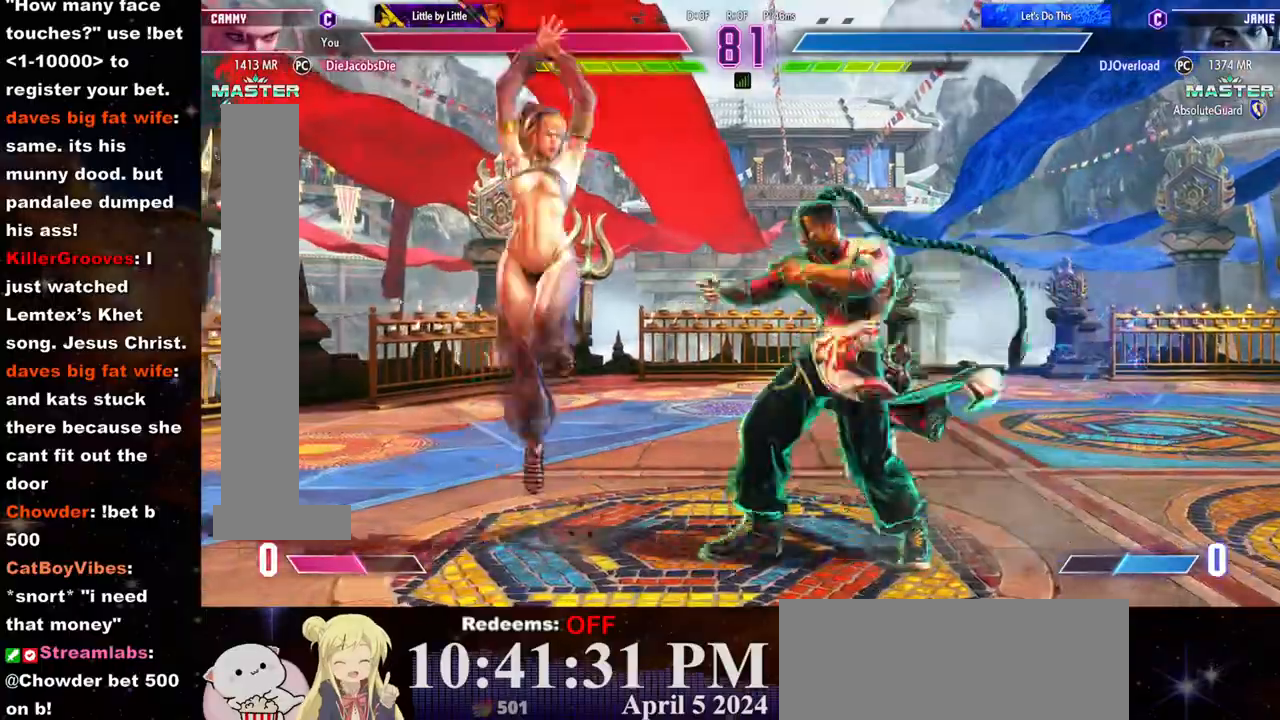
{"dt_ms": 500, "buttons": [], "left_stick": "center", "events": [[383, "R1", "down"], [483, "R1", "up"]]}
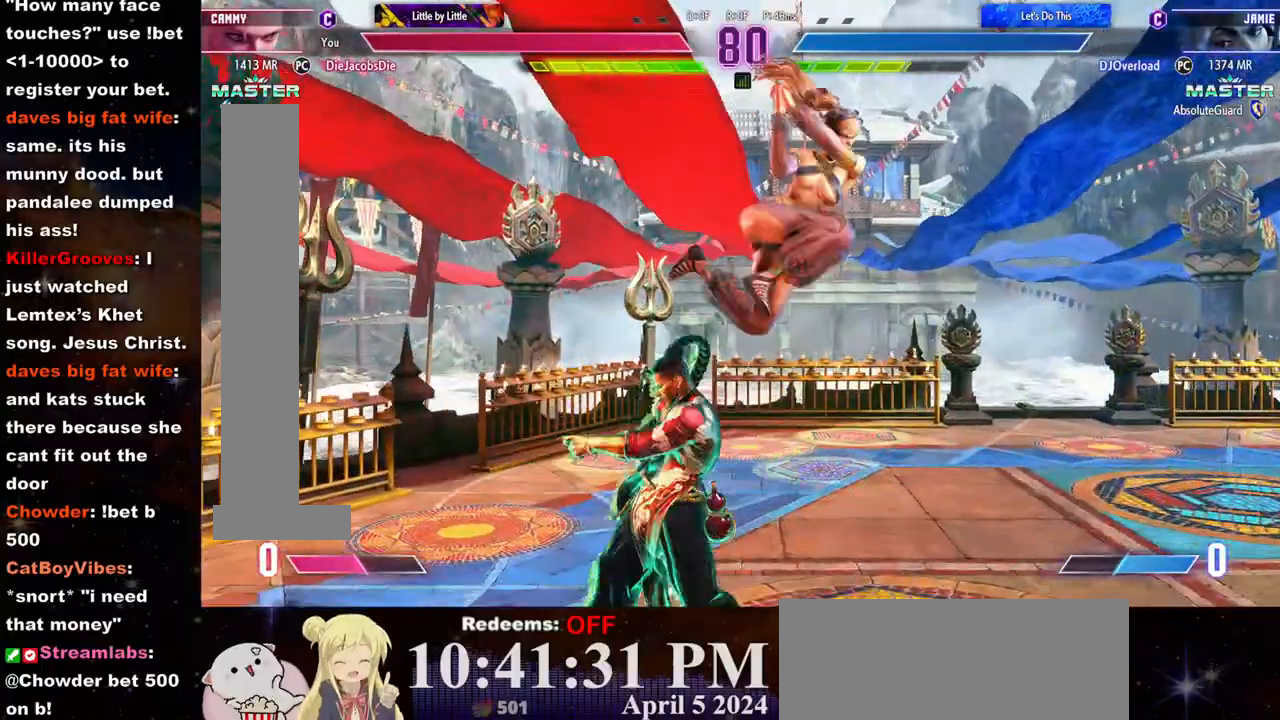
{"dt_ms": 500, "buttons": [], "left_stick": "down-right", "events": [[117, "left_stick", "right"], [317, "left_stick", "down-right"]]}